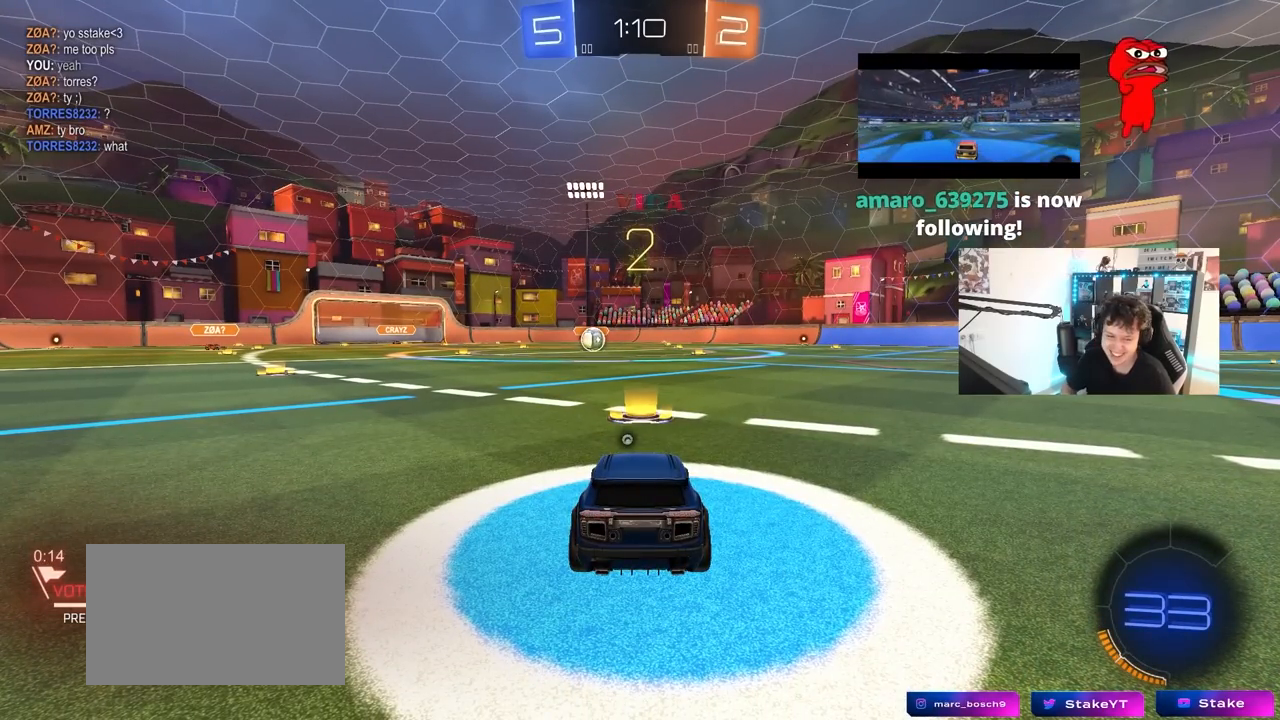
Gameplay with keyboard and mouse; each line is a JSON object with the keys and mouse buttons held at the frame after it. "events" lists presses ("down") and releases ("up") of "1", "2", "3", "4", "5", "a", "alt", "c", "caps_lock", "ctrl", "d", "e", "f", "g", "q", "r", "s", "shift", "space", "t", "tab", "v", "w", "x", "z", "mouse_left", "mouse_wheel" and "mouse_right" between this image and that frame as [ms after this image, input, new state], when the widget could be followed in between. "mouse_left", "mouse_wheel", "mouse_right" = the "left", "wheel", "right" buttons of the "mouse" list. No other keys are recorded. "wheel" means that the mouse wheel is clicked or scrolled. "mouse_move" is the direction in which the mouse moves at that frame (one of eight, or "still"), when it could be read.
{"keys": ["w"], "mouse": ["left"], "mouse_move": "up-right", "events": [[100, "space", "down"], [200, "mouse_left", "down"], [250, "space", "up"]]}
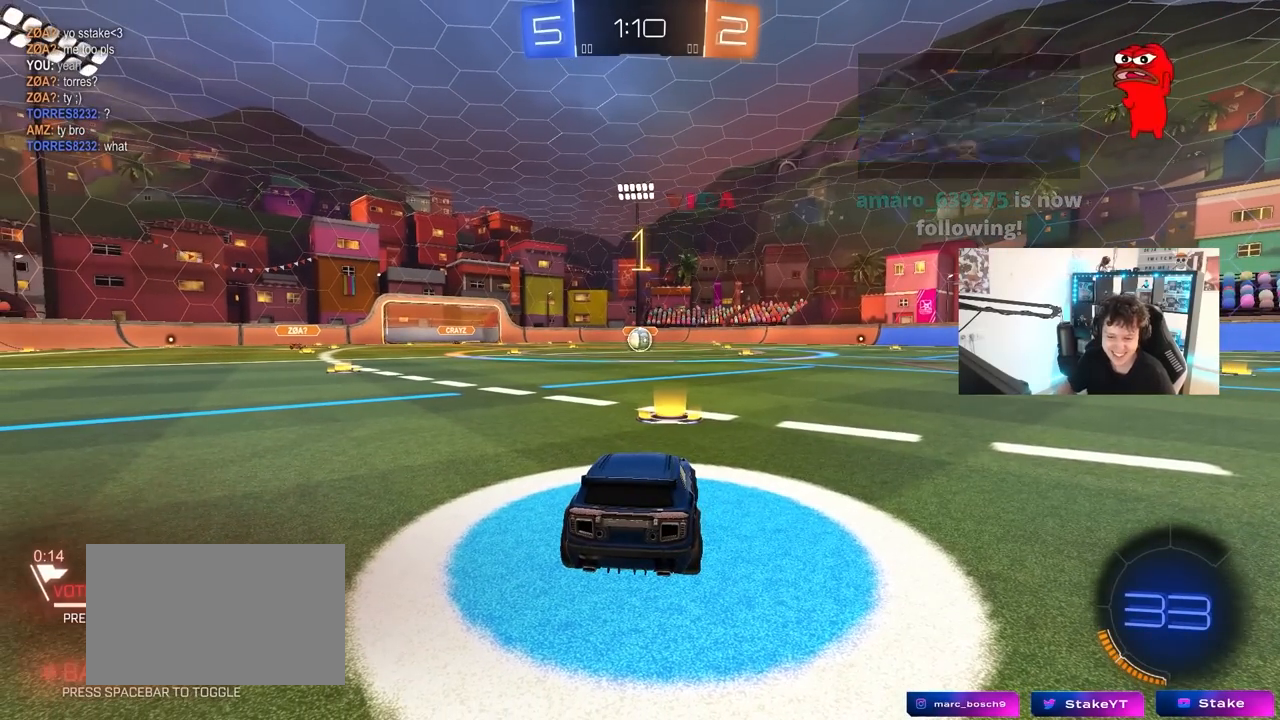
{"keys": ["w"], "mouse": ["left"], "mouse_move": "still", "events": []}
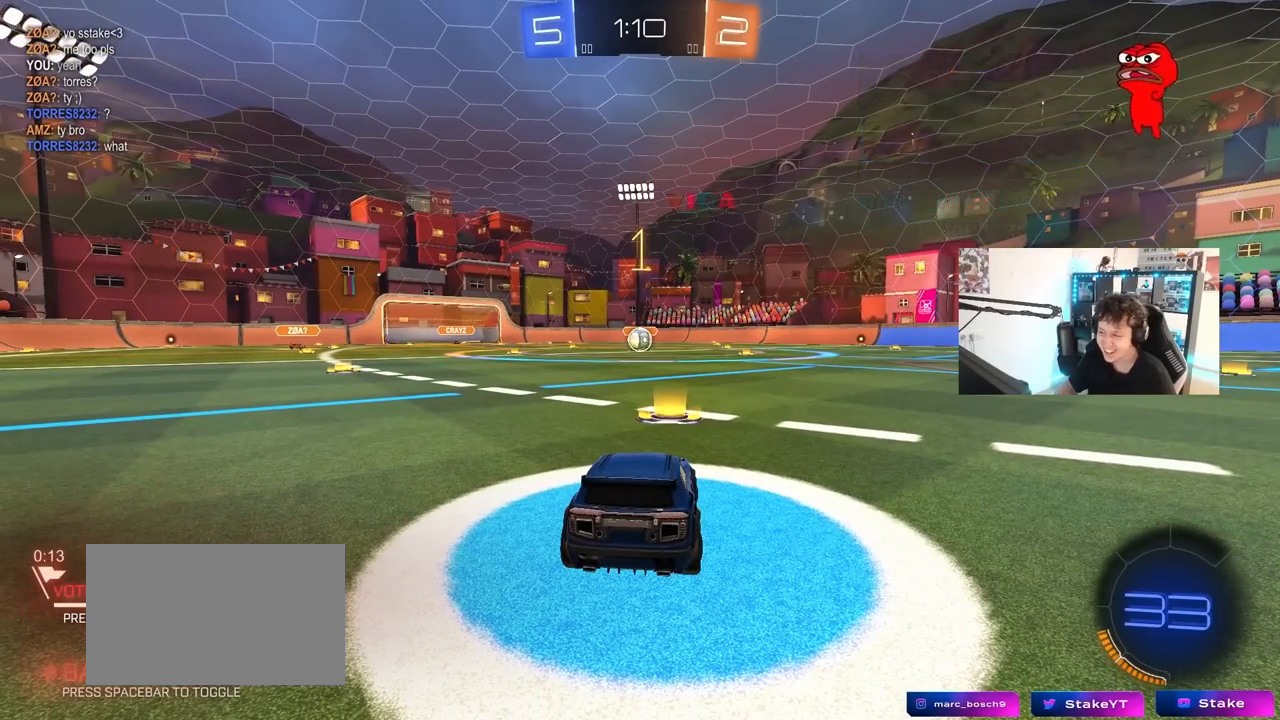
{"keys": ["d", "w"], "mouse": ["left", "right"], "mouse_move": "still", "events": [[467, "d", "down"], [467, "mouse_right", "down"]]}
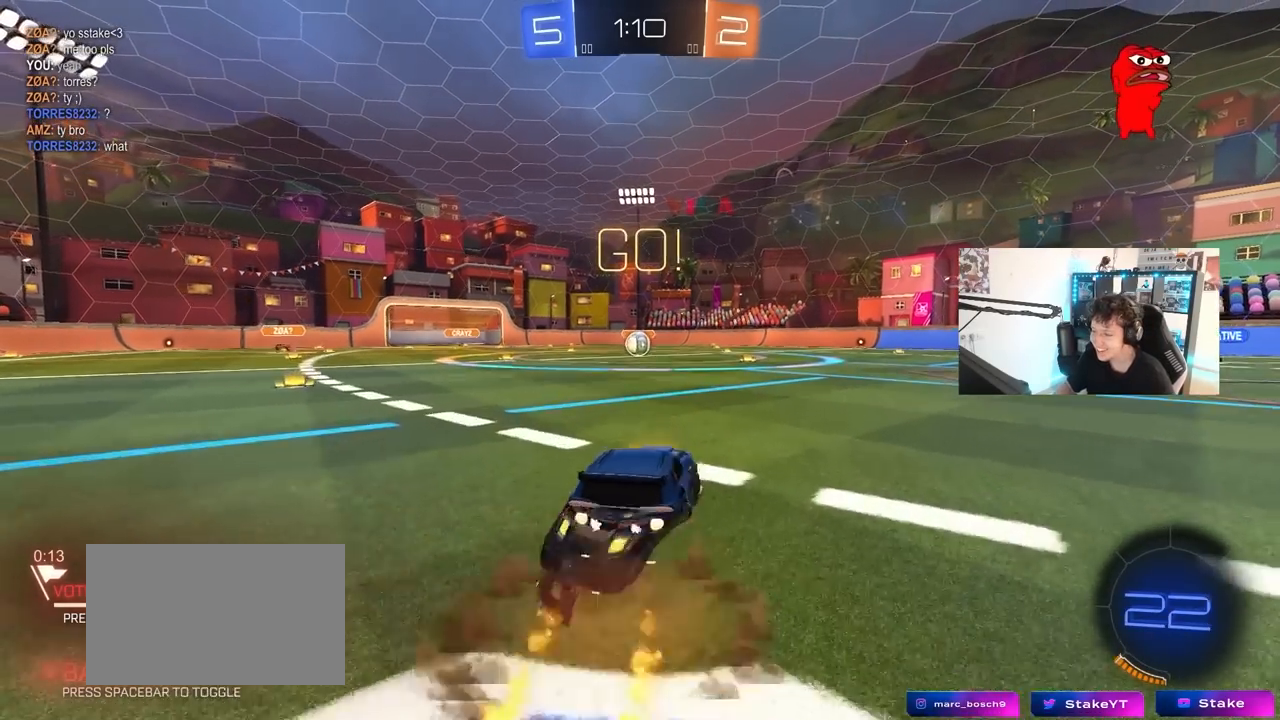
{"keys": ["a", "s", "shift"], "mouse": ["left"], "mouse_move": "still", "events": [[17, "d", "up"], [67, "a", "down"], [67, "mouse_right", "up"], [67, "shift", "down"], [100, "mouse_right", "down"], [150, "s", "down"], [150, "w", "up"], [200, "mouse_right", "up"]]}
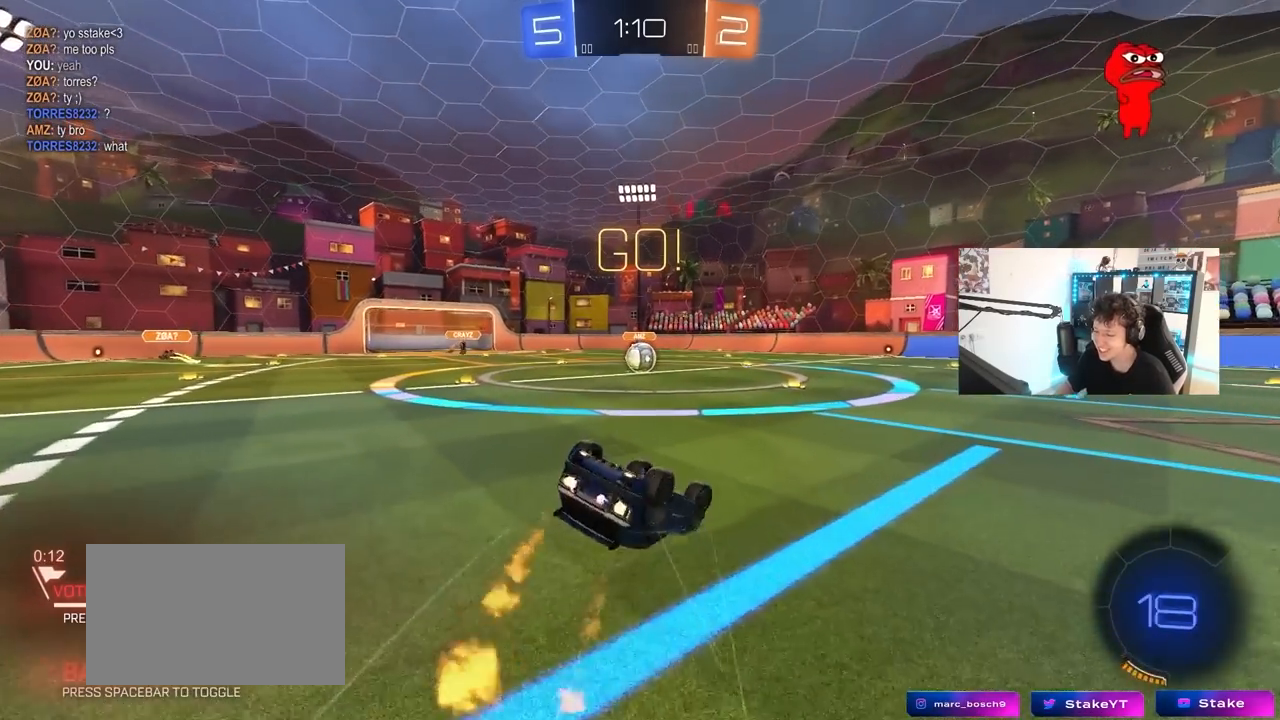
{"keys": [], "mouse": ["left"], "mouse_move": "still", "events": [[83, "s", "up"], [167, "s", "down"], [367, "shift", "up"], [400, "s", "up"], [450, "a", "up"]]}
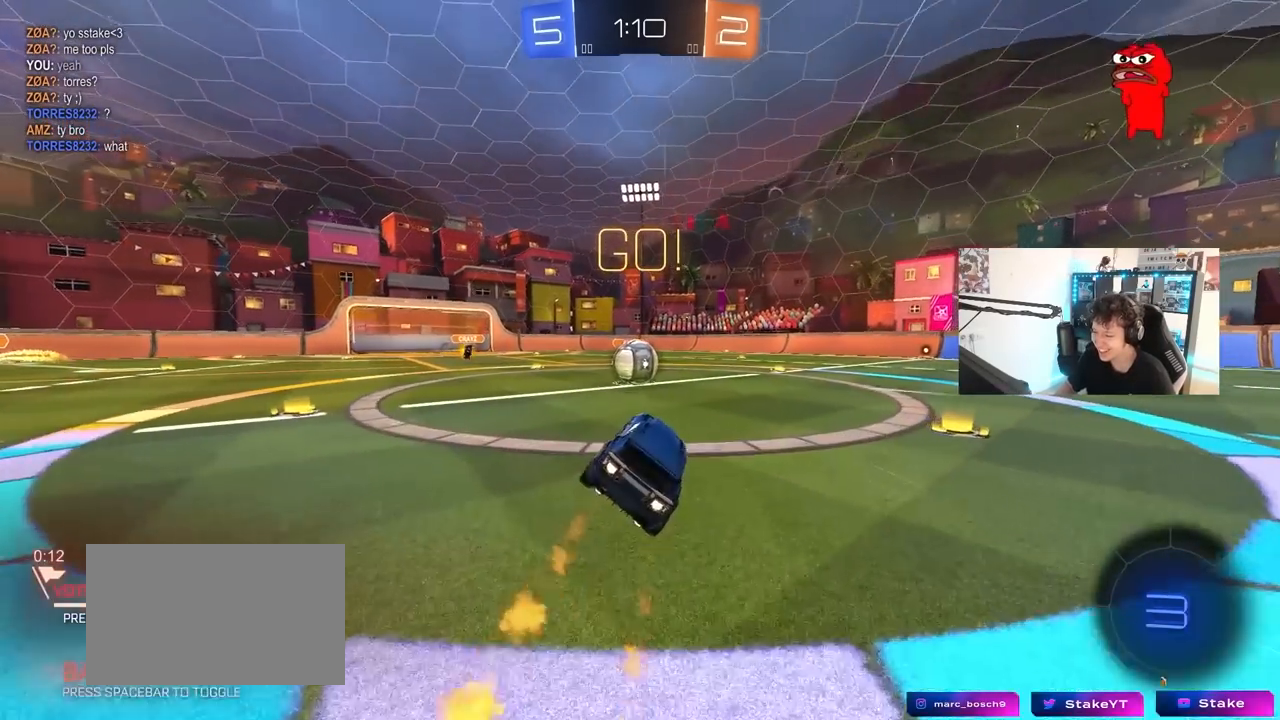
{"keys": ["d", "w"], "mouse": ["left", "right"], "mouse_move": "down-left", "events": [[100, "mouse_left", "up"], [283, "a", "down"], [283, "mouse_left", "down"], [283, "w", "down"], [333, "mouse_right", "down"], [417, "a", "up"], [467, "d", "down"]]}
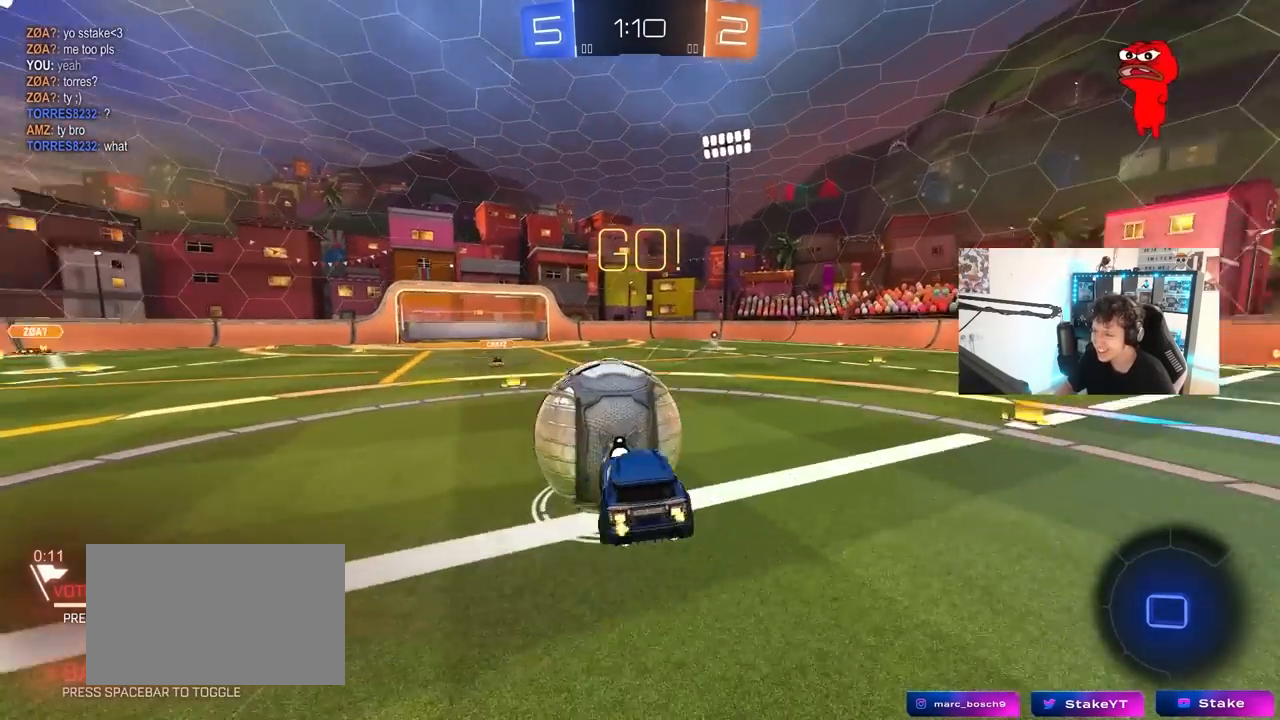
{"keys": ["d", "shift"], "mouse": [], "mouse_move": "still", "events": [[17, "mouse_right", "up"], [17, "shift", "down"], [67, "mouse_right", "down"], [150, "s", "down"], [150, "w", "up"], [250, "mouse_left", "up"], [300, "mouse_right", "up"], [350, "s", "up"]]}
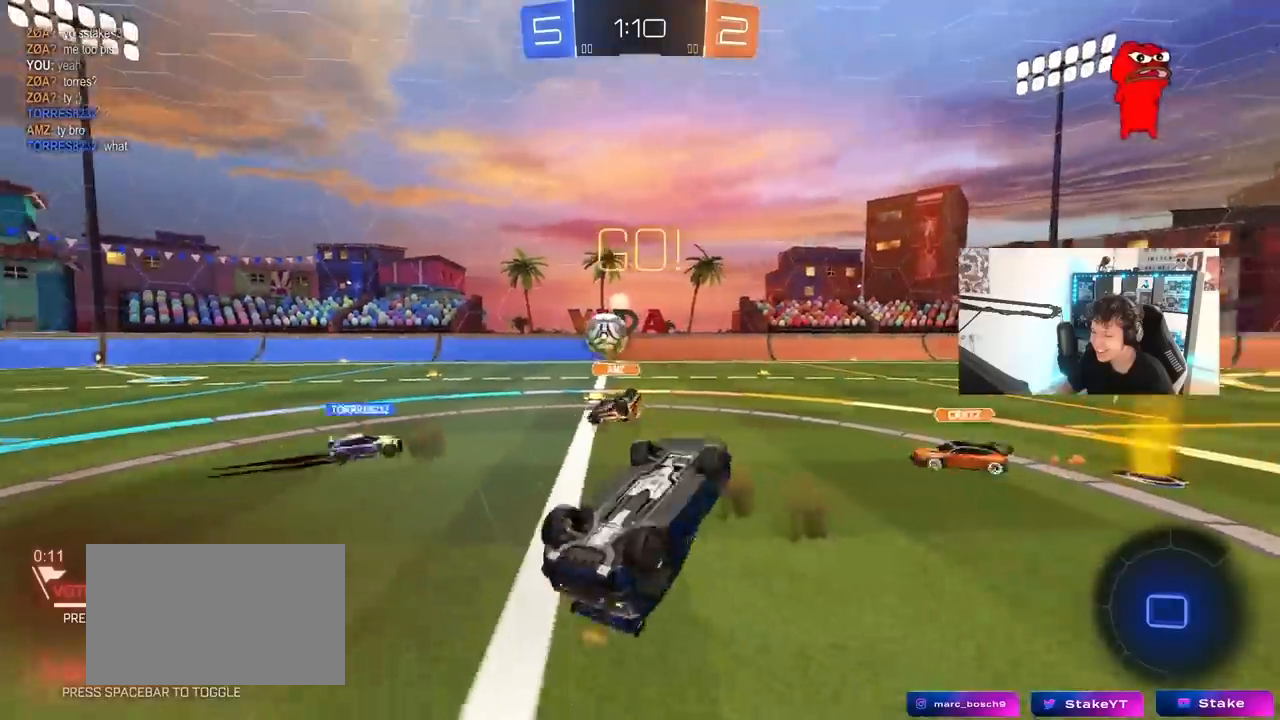
{"keys": [], "mouse": [], "mouse_move": "up-right", "events": [[33, "w", "down"], [167, "shift", "up"], [217, "space", "down"], [267, "w", "up"], [400, "space", "up"], [450, "d", "up"]]}
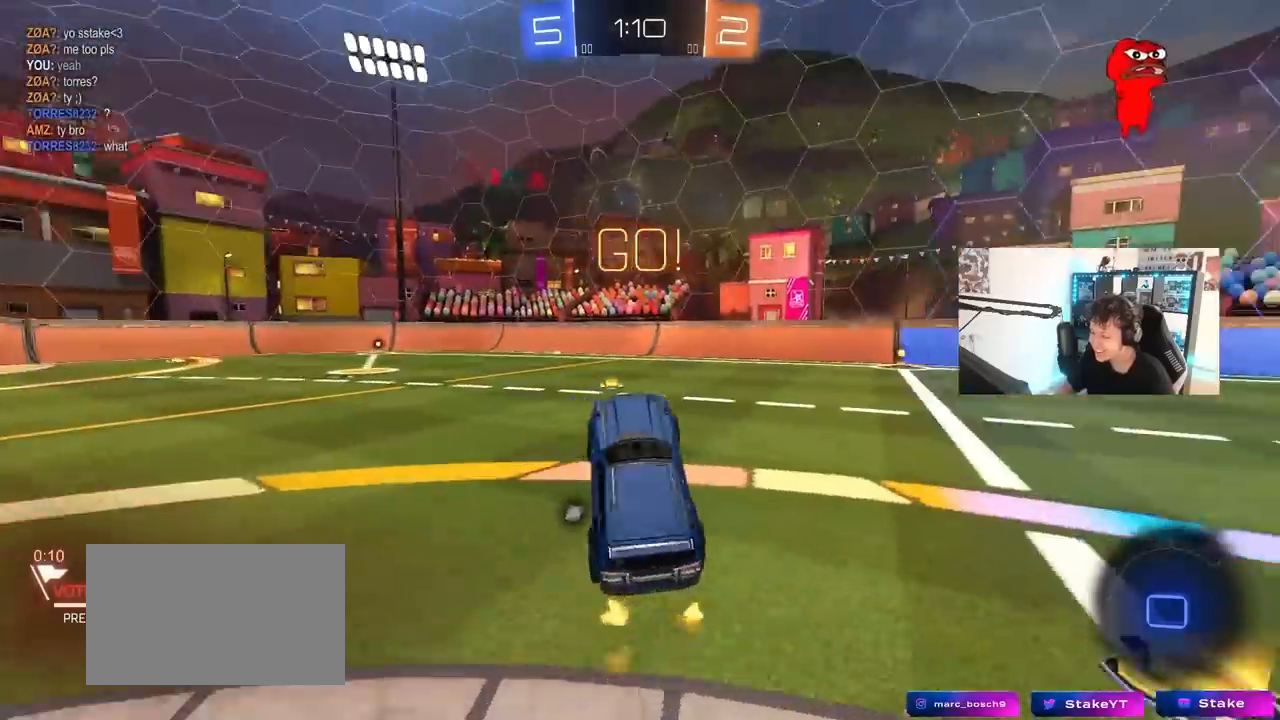
{"keys": ["d", "w"], "mouse": ["left"], "mouse_move": "still", "events": [[183, "d", "down"], [233, "w", "down"], [283, "mouse_left", "down"]]}
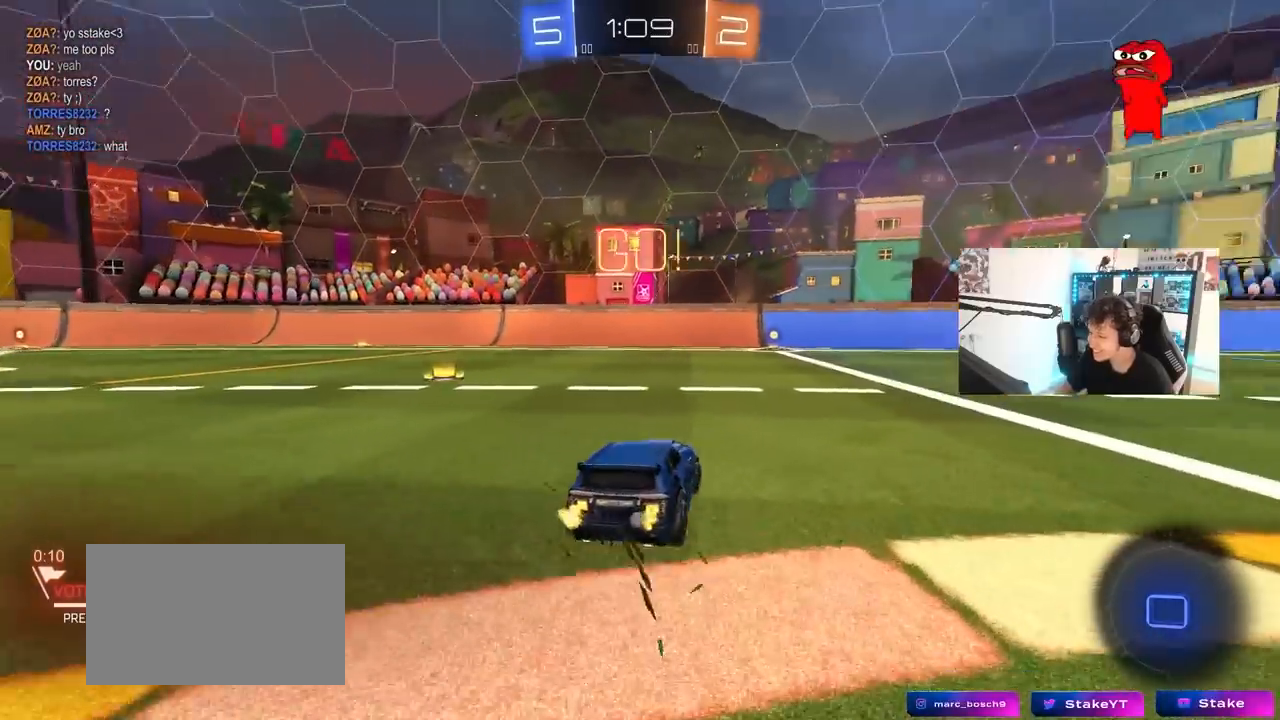
{"keys": ["w"], "mouse": [], "mouse_move": "up-right", "events": [[17, "d", "up"], [67, "mouse_right", "down"], [150, "mouse_right", "up"], [200, "mouse_right", "down"], [300, "space", "down"], [350, "mouse_left", "up"], [383, "mouse_right", "up"], [483, "space", "up"]]}
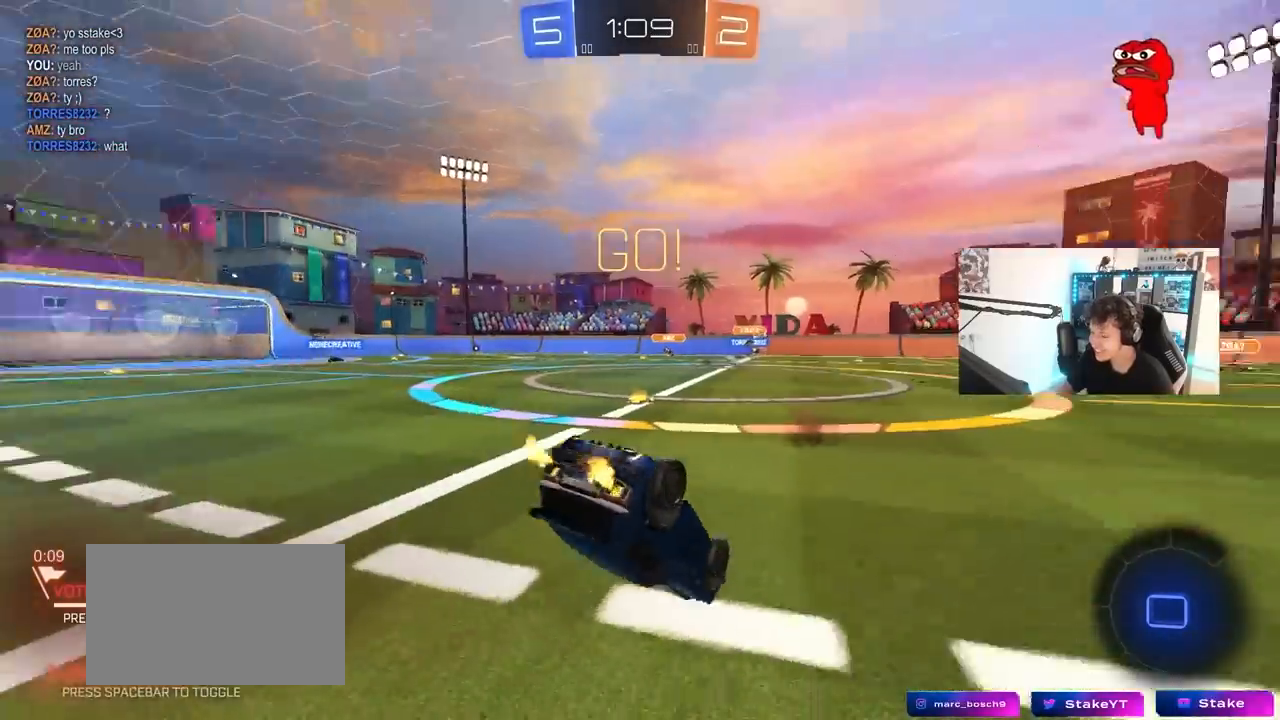
{"keys": [], "mouse": [], "mouse_move": "still", "events": [[267, "w", "up"]]}
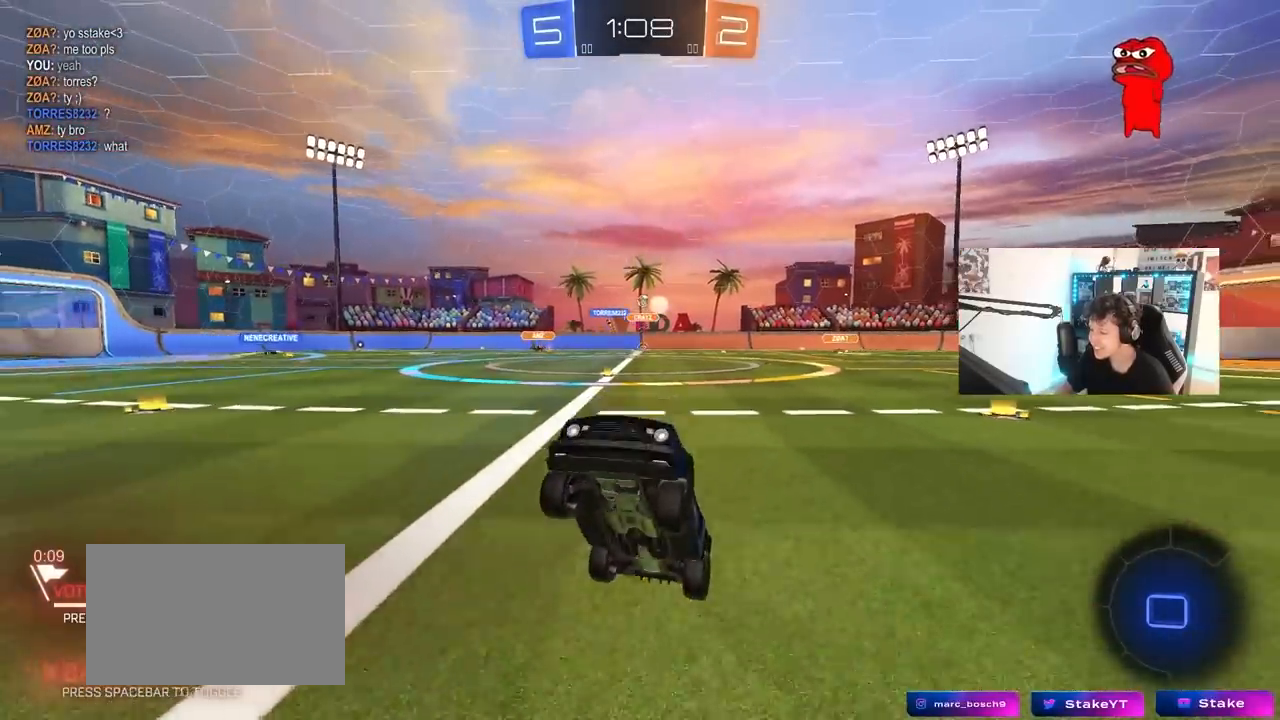
{"keys": ["d", "w"], "mouse": [], "mouse_move": "still", "events": [[50, "d", "down"], [133, "w", "down"], [333, "shift", "down"], [417, "shift", "up"]]}
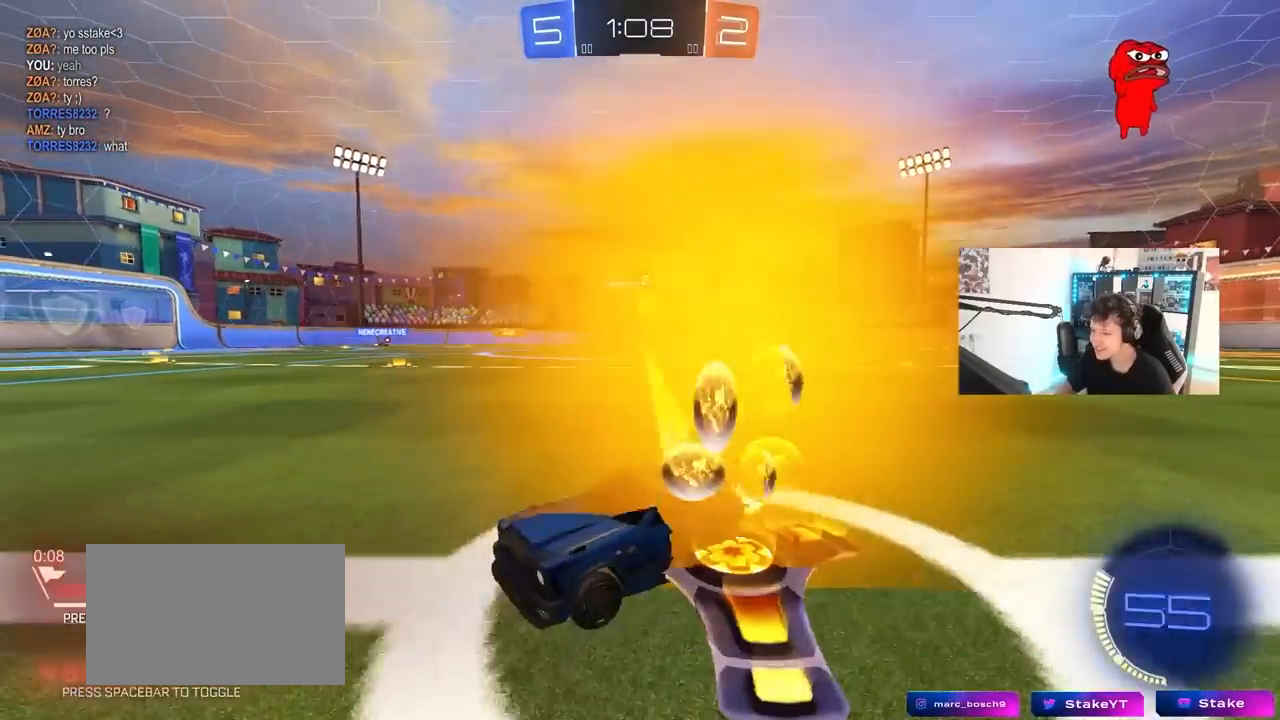
{"keys": ["d", "w"], "mouse": ["left"], "mouse_move": "still", "events": [[100, "shift", "down"], [200, "shift", "up"], [483, "mouse_left", "down"]]}
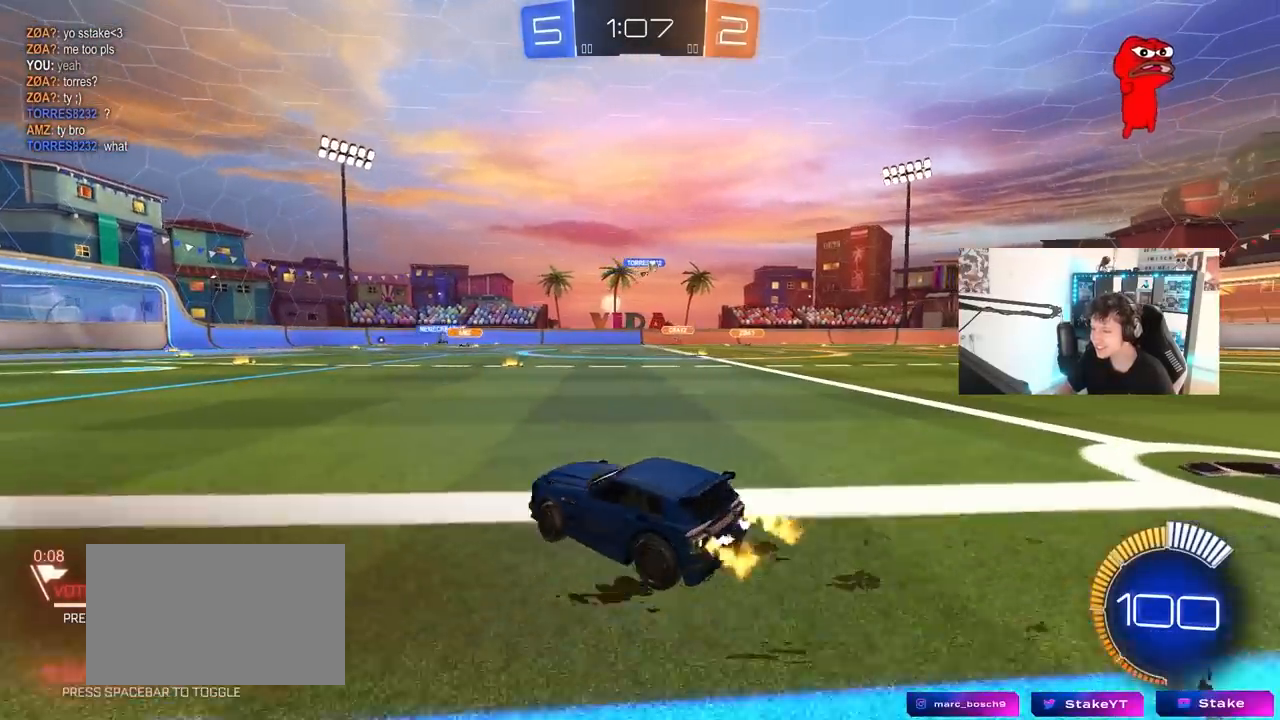
{"keys": ["w"], "mouse": [], "mouse_move": "still", "events": [[317, "mouse_left", "up"], [500, "d", "up"]]}
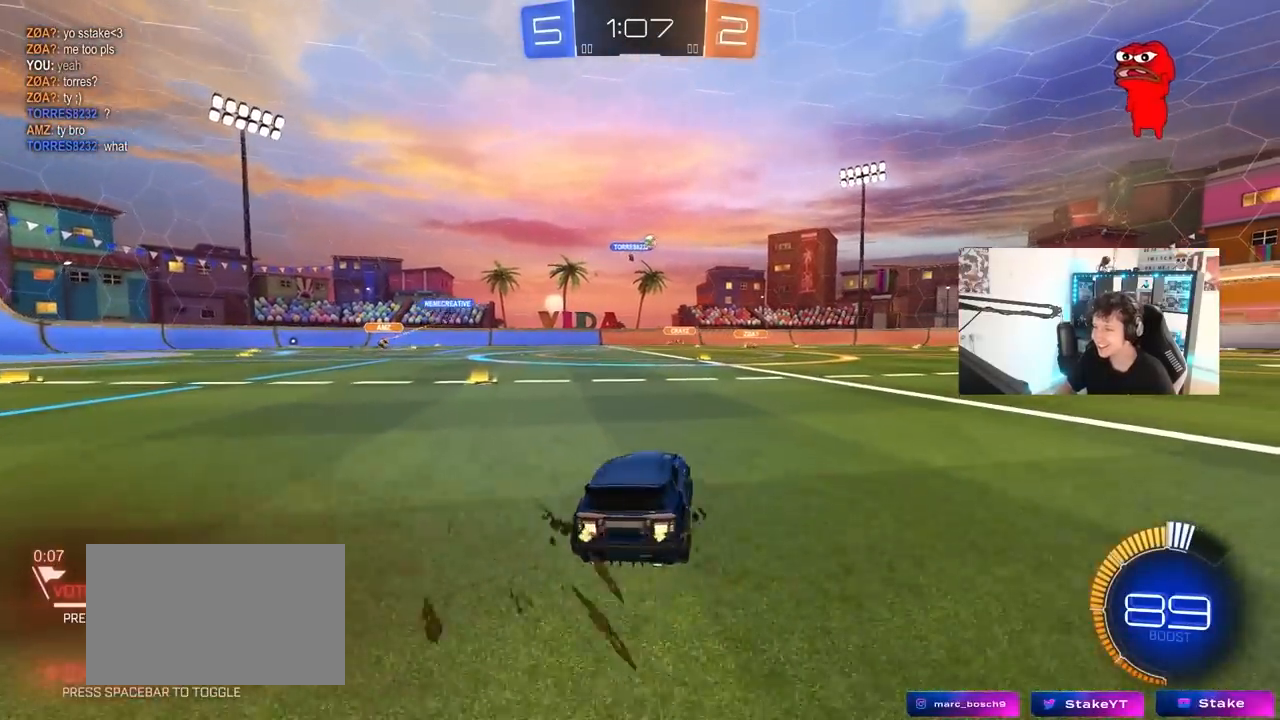
{"keys": ["w"], "mouse": [], "mouse_move": "still", "events": [[133, "d", "down"], [417, "d", "up"]]}
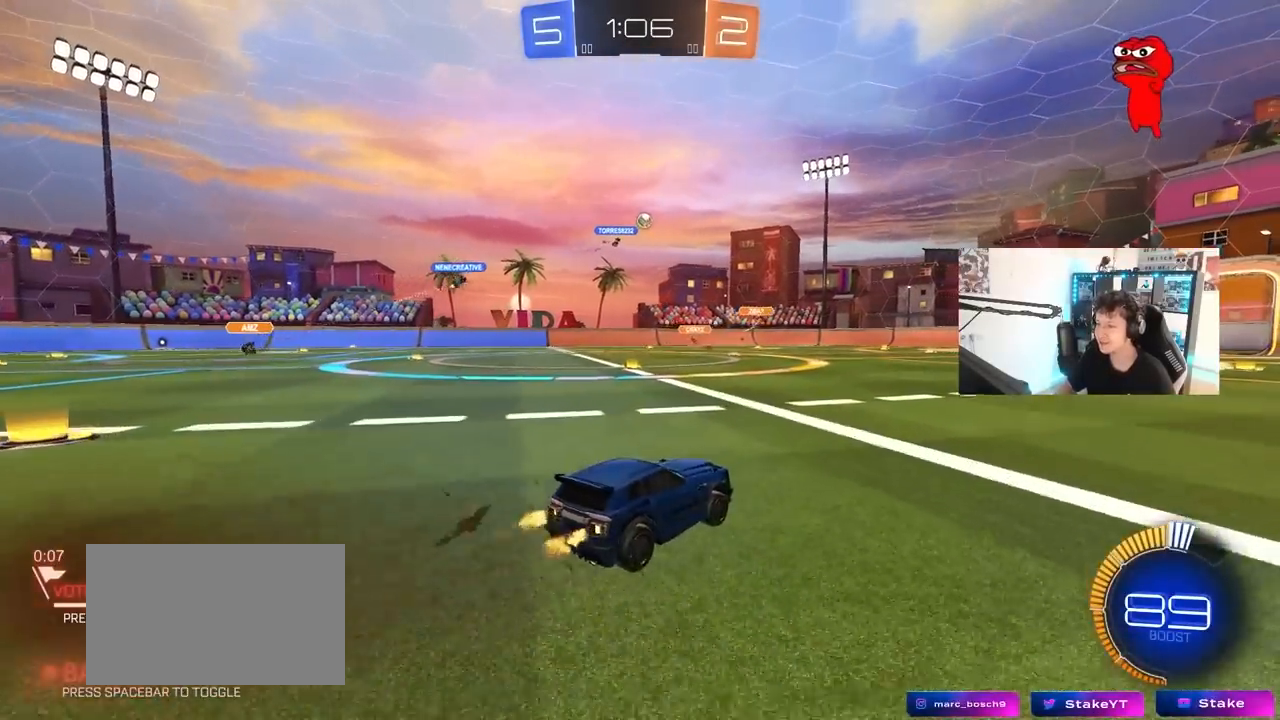
{"keys": ["w"], "mouse": [], "mouse_move": "still", "events": [[67, "d", "down"], [433, "d", "up"]]}
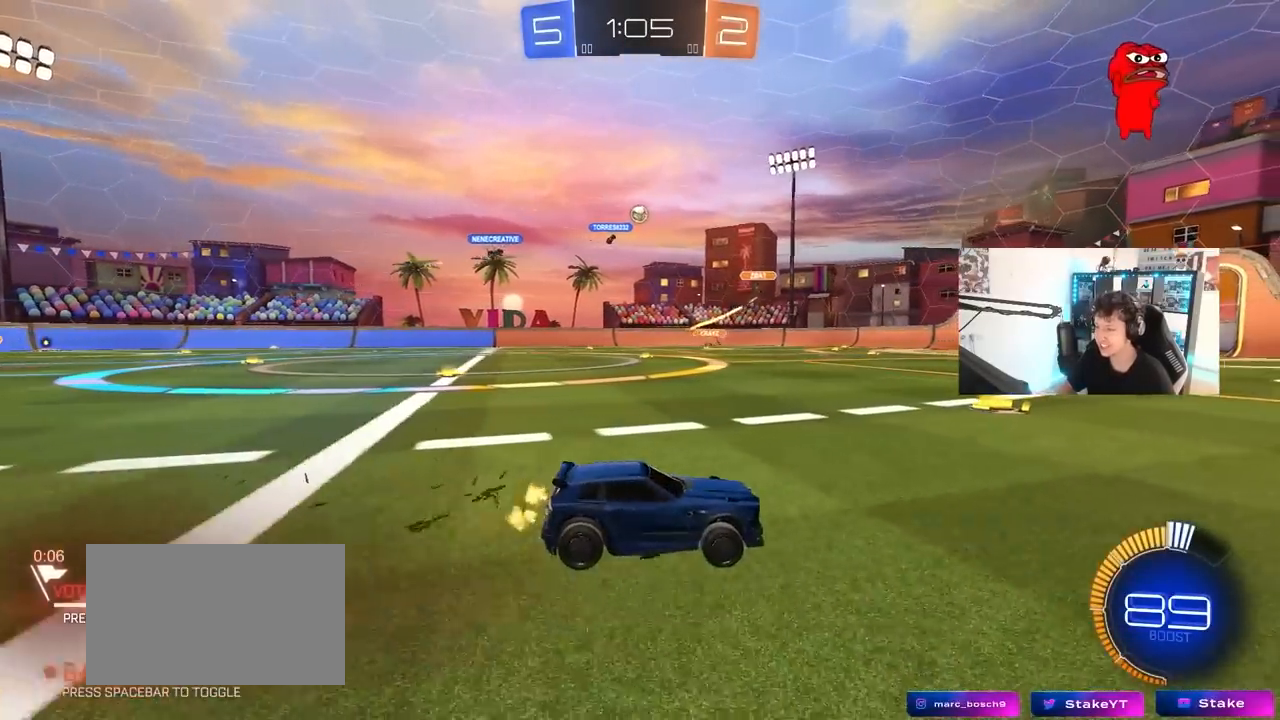
{"keys": ["a", "w"], "mouse": [], "mouse_move": "still", "events": [[33, "a", "down"], [267, "mouse_left", "down"], [500, "mouse_left", "up"]]}
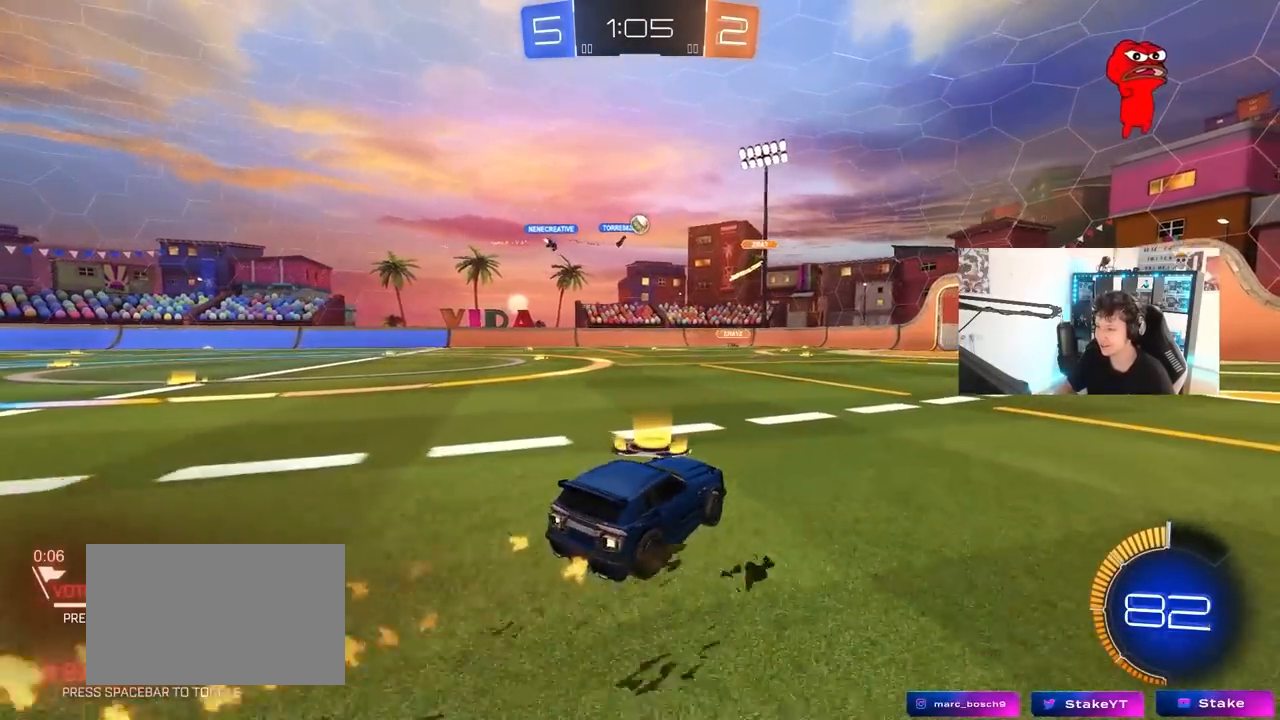
{"keys": ["d", "w"], "mouse": [], "mouse_move": "still", "events": [[133, "a", "up"], [283, "d", "down"]]}
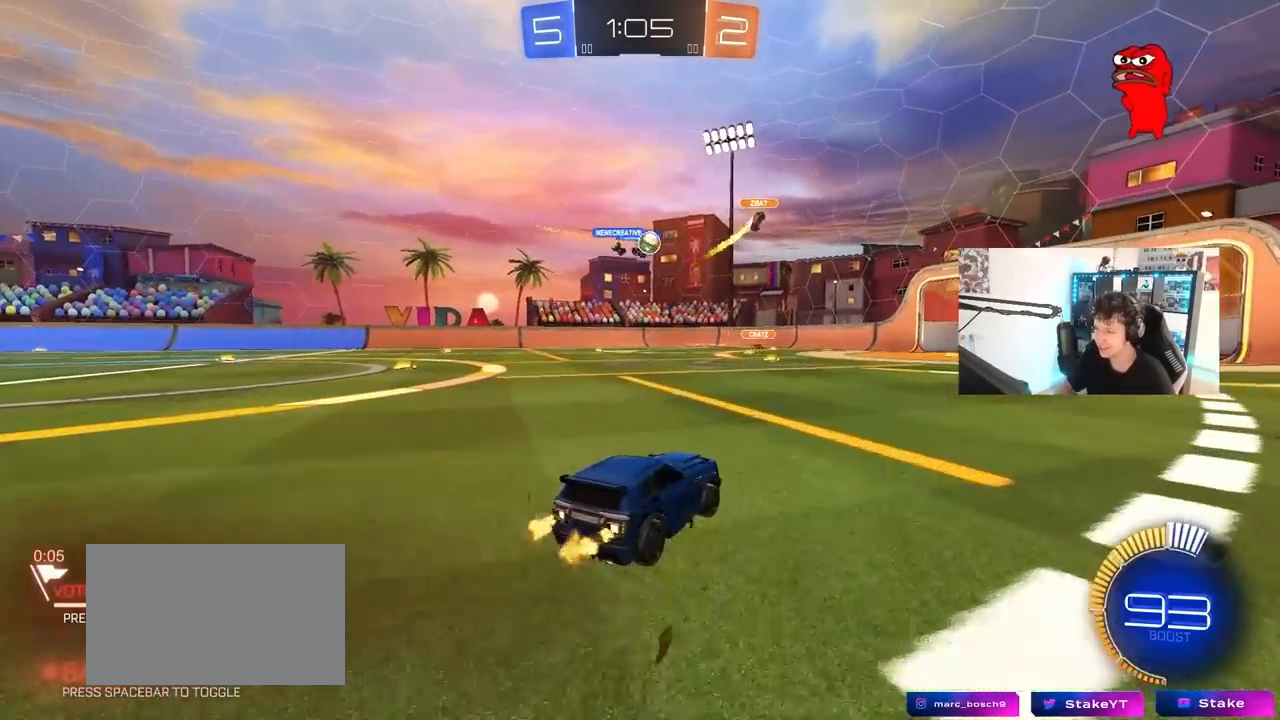
{"keys": ["d", "w"], "mouse": [], "mouse_move": "still", "events": [[117, "d", "up"], [300, "d", "down"]]}
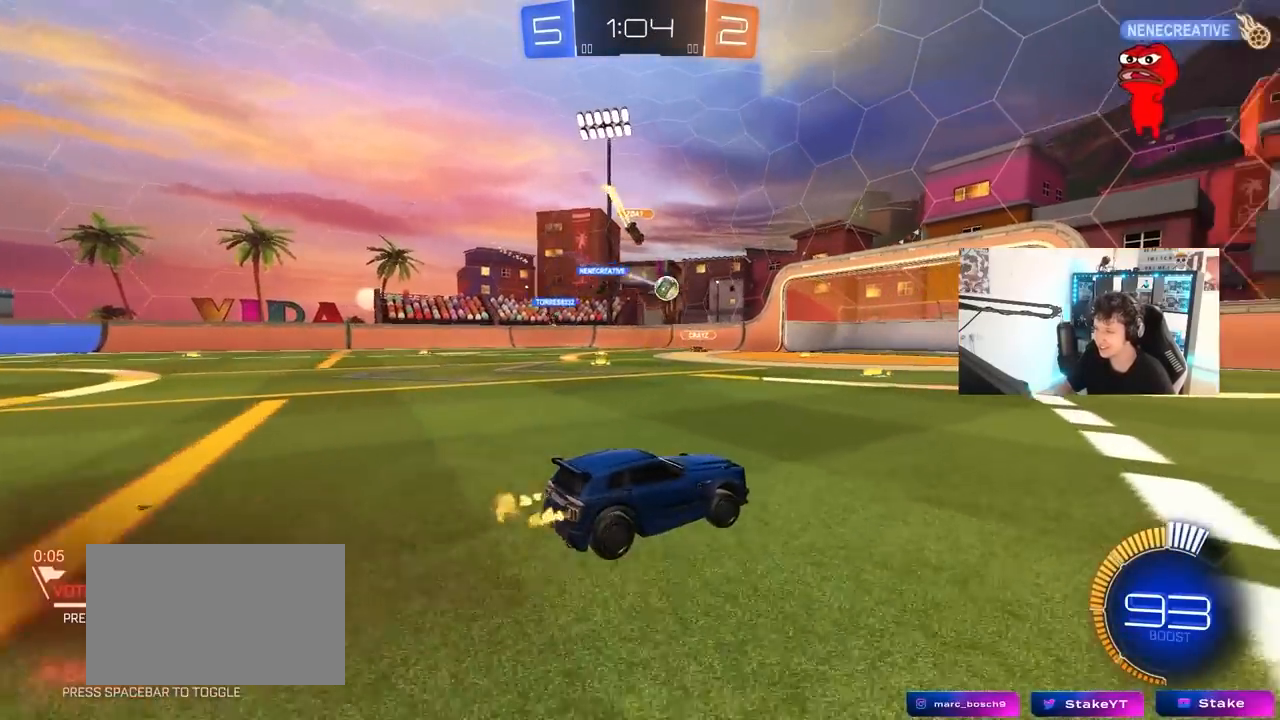
{"keys": ["w"], "mouse": [], "mouse_move": "still", "events": [[33, "d", "up"], [167, "a", "down"], [500, "a", "up"]]}
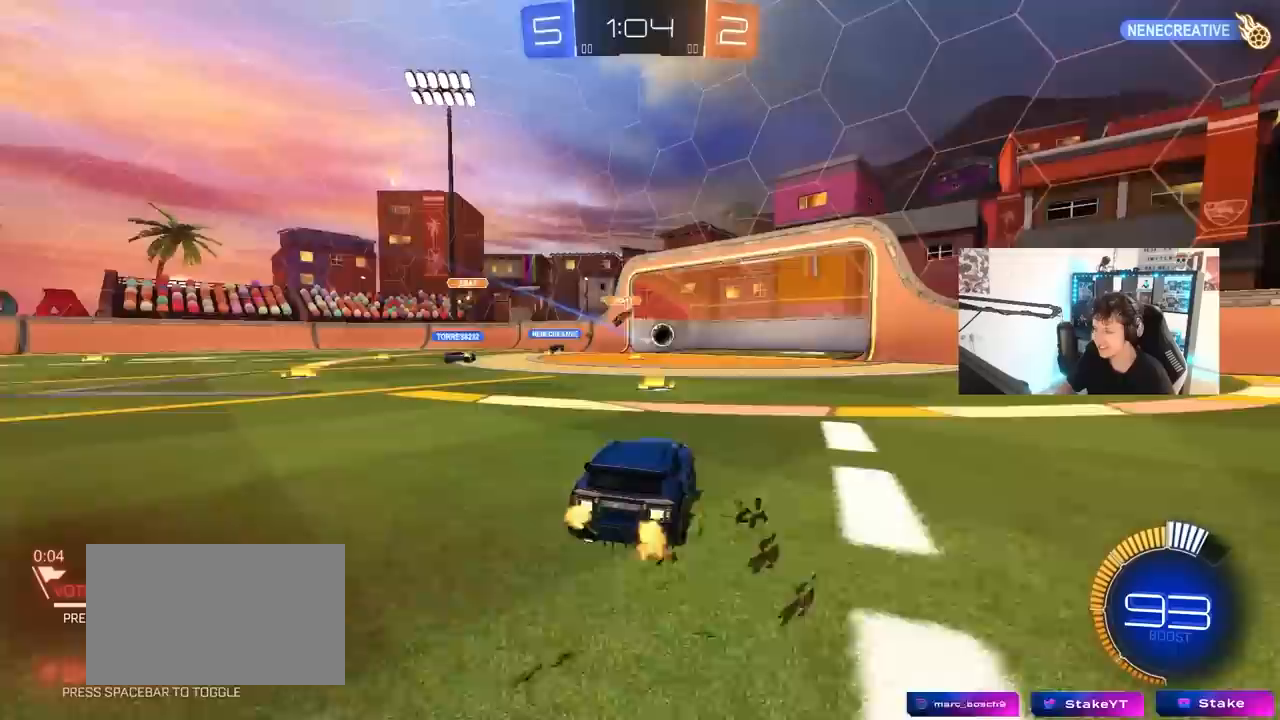
{"keys": ["tab"], "mouse": [], "mouse_move": "still", "events": [[133, "d", "down"], [233, "d", "up"], [233, "w", "up"], [467, "tab", "down"]]}
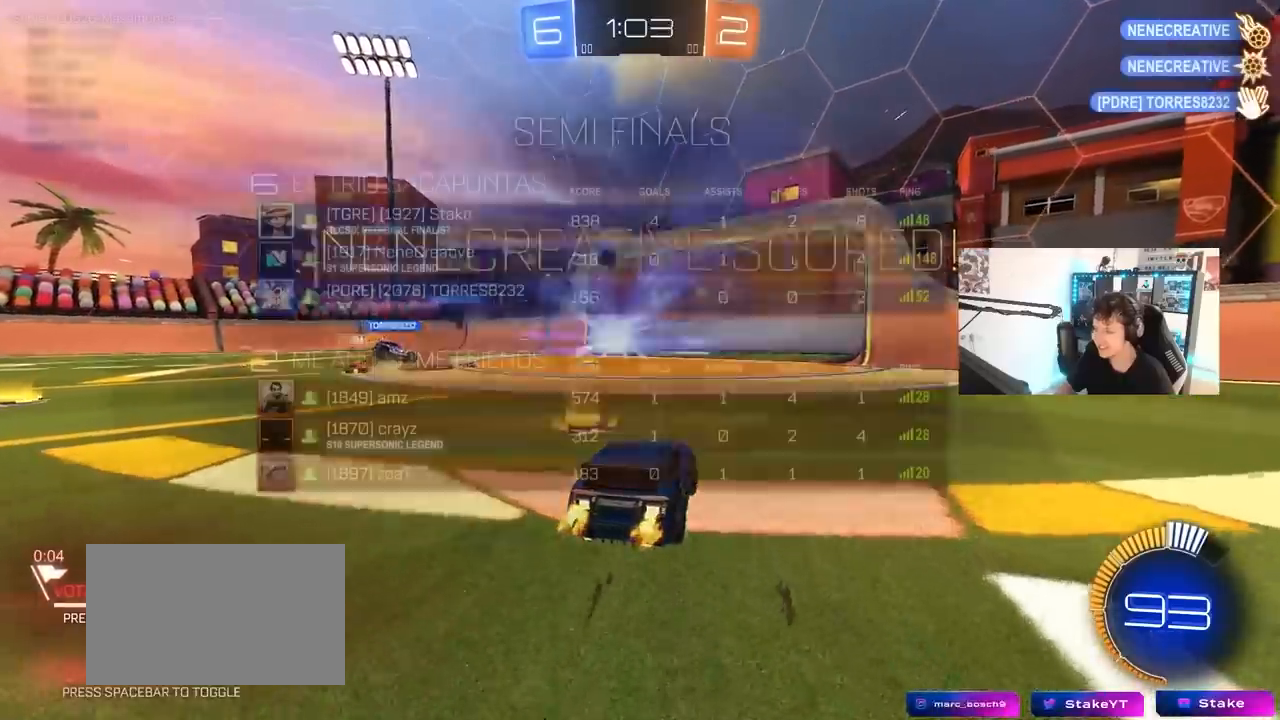
{"keys": ["s", "tab"], "mouse": ["right"], "mouse_move": "still", "events": [[67, "space", "down"], [150, "s", "down"], [250, "space", "up"], [300, "mouse_right", "down"], [383, "mouse_right", "up"], [483, "mouse_right", "down"]]}
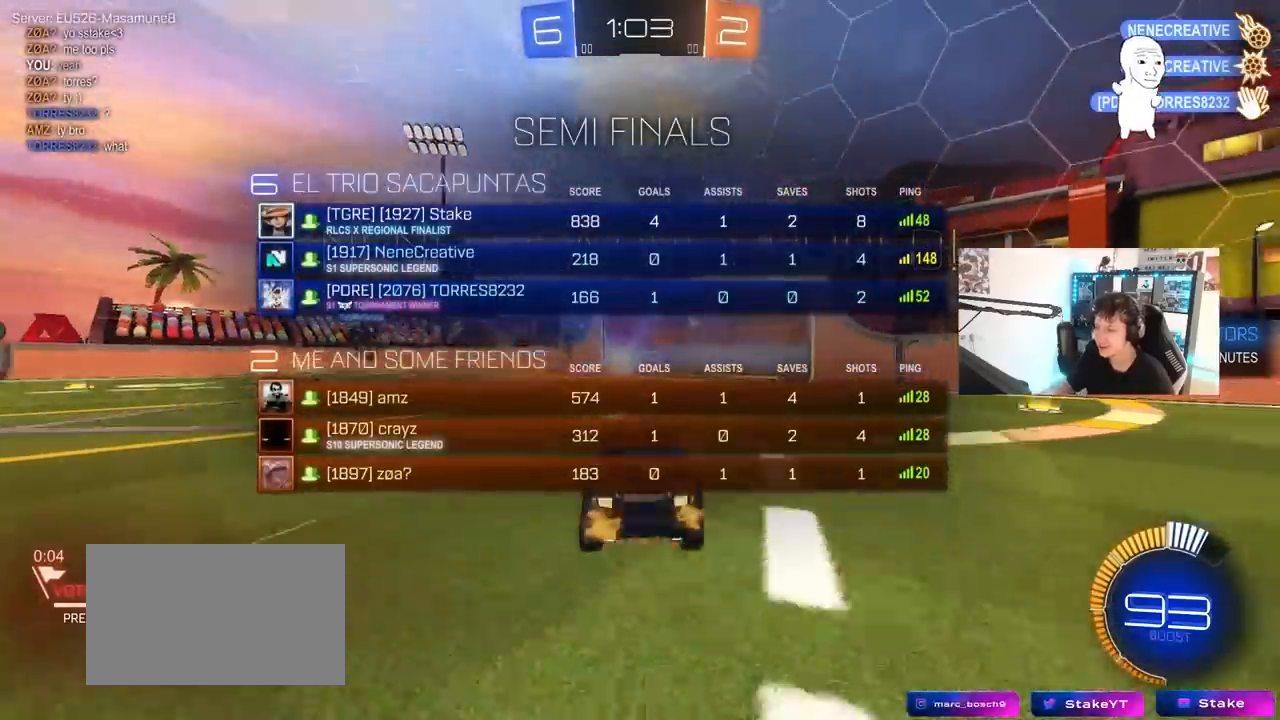
{"keys": ["a", "d", "q", "w"], "mouse": [], "mouse_move": "up-left", "events": [[33, "space", "down"], [167, "s", "up"], [167, "space", "up"], [167, "tab", "up"], [217, "mouse_right", "up"], [267, "d", "down"], [317, "w", "down"], [367, "q", "down"], [500, "a", "down"]]}
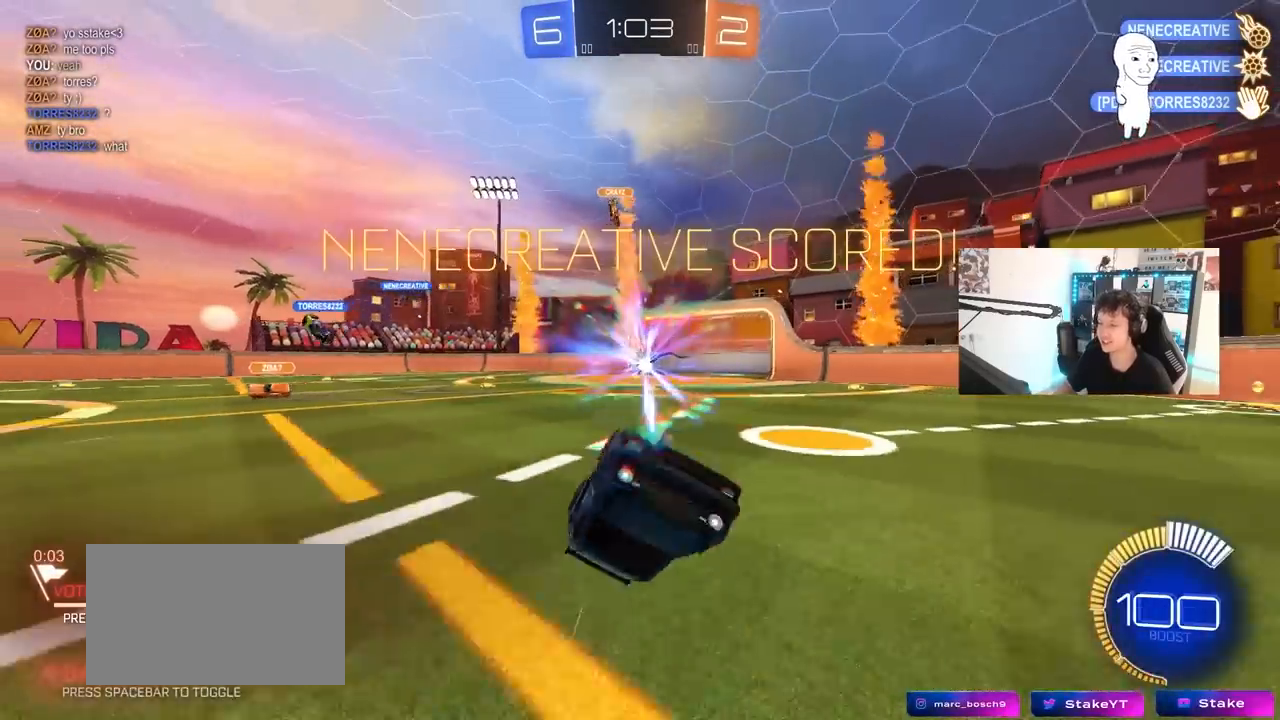
{"keys": ["d"], "mouse": [], "mouse_move": "still", "events": [[50, "mouse_left", "down"], [100, "d", "up"], [333, "a", "up"], [367, "d", "down"], [367, "mouse_left", "up"], [367, "q", "up"], [367, "w", "up"]]}
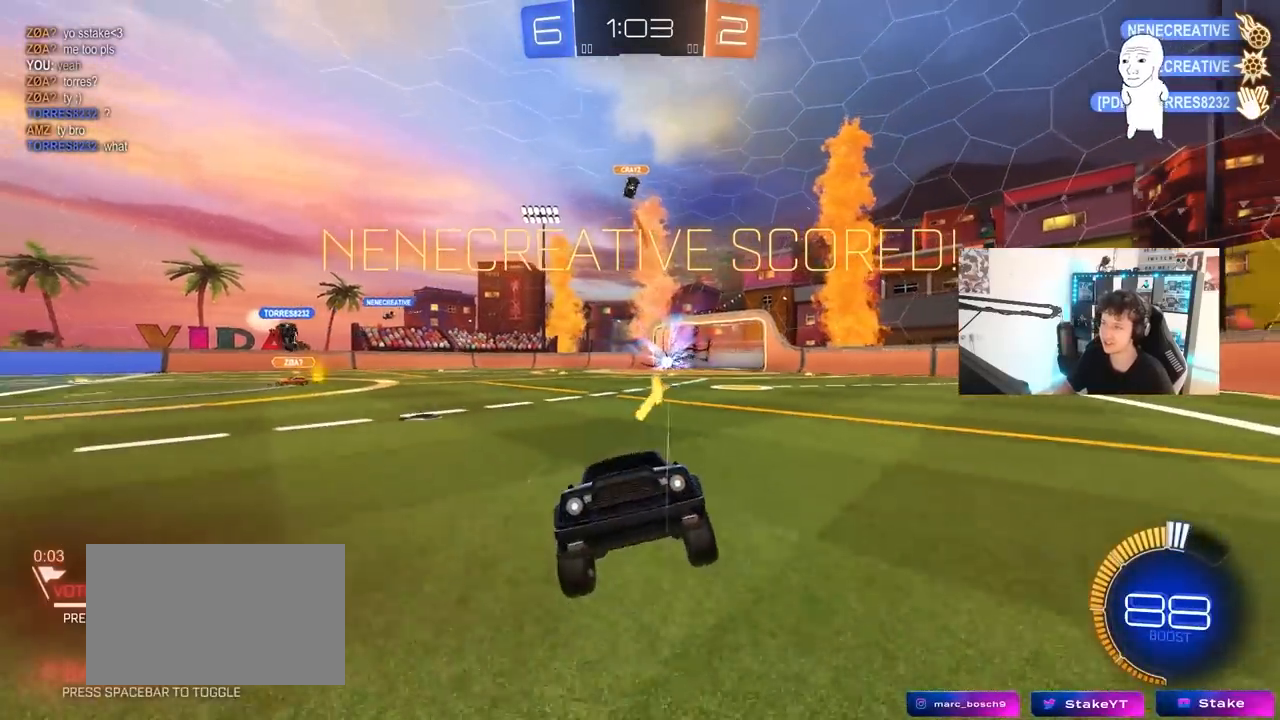
{"keys": ["d", "shift", "space", "w"], "mouse": ["left", "right"], "mouse_move": "down-left", "events": [[17, "w", "down"], [350, "mouse_left", "down"], [350, "mouse_right", "down"], [350, "space", "down"], [383, "d", "up"], [433, "d", "down"], [433, "mouse_right", "up"], [433, "shift", "down"], [483, "mouse_right", "down"]]}
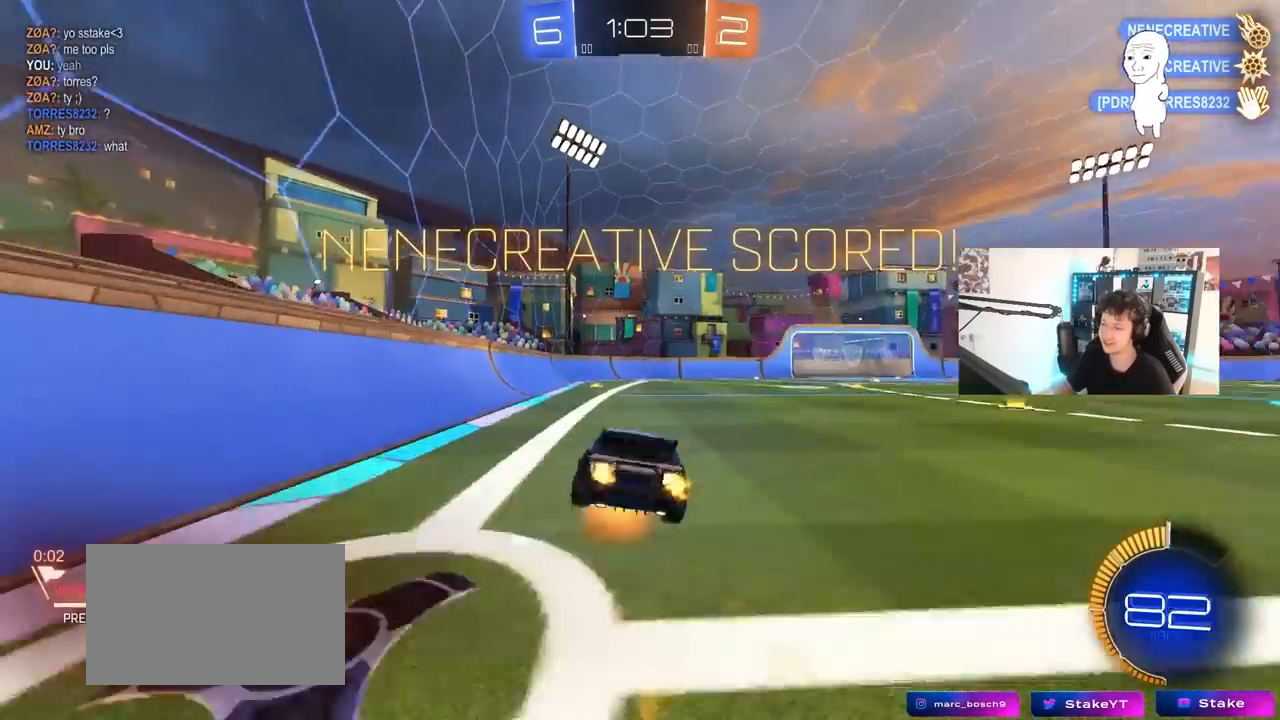
{"keys": ["d", "shift"], "mouse": [], "mouse_move": "still", "events": [[33, "space", "up"], [83, "w", "up"], [117, "s", "down"], [267, "mouse_right", "up"], [367, "mouse_left", "up"], [367, "s", "up"]]}
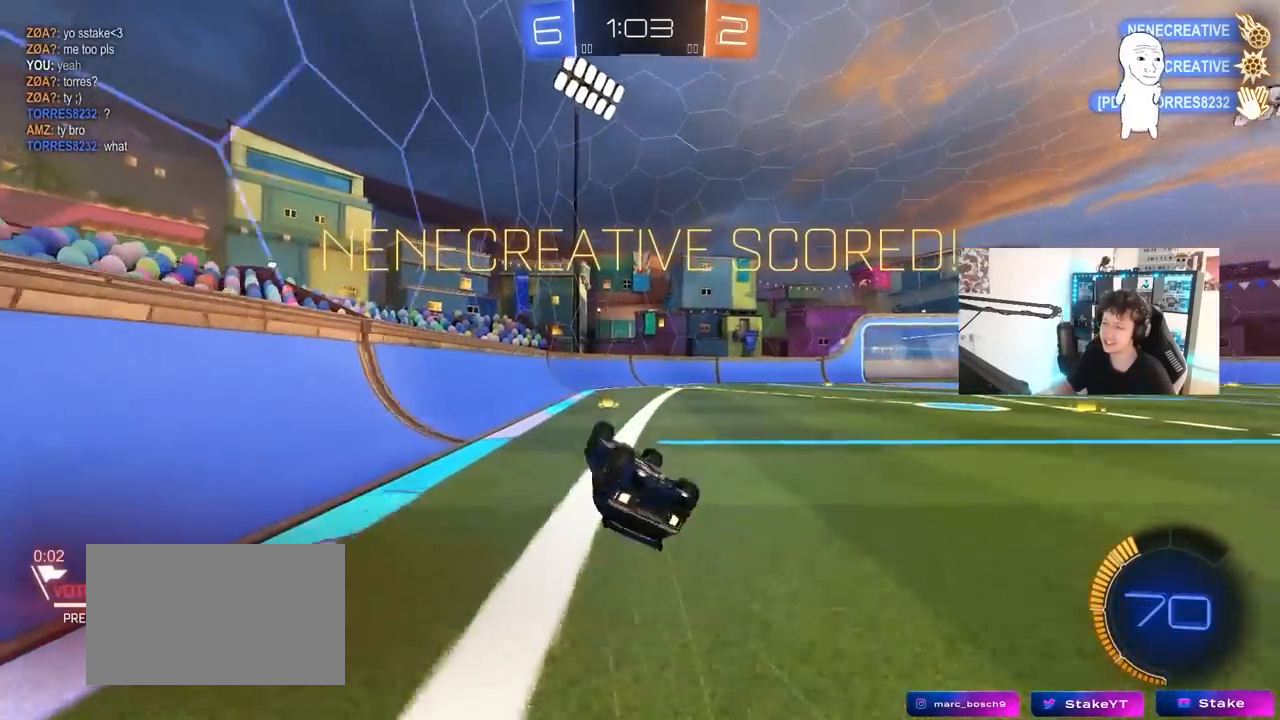
{"keys": ["d", "w"], "mouse": [], "mouse_move": "still", "events": [[50, "s", "down"], [133, "s", "up"], [283, "shift", "up"], [367, "w", "down"]]}
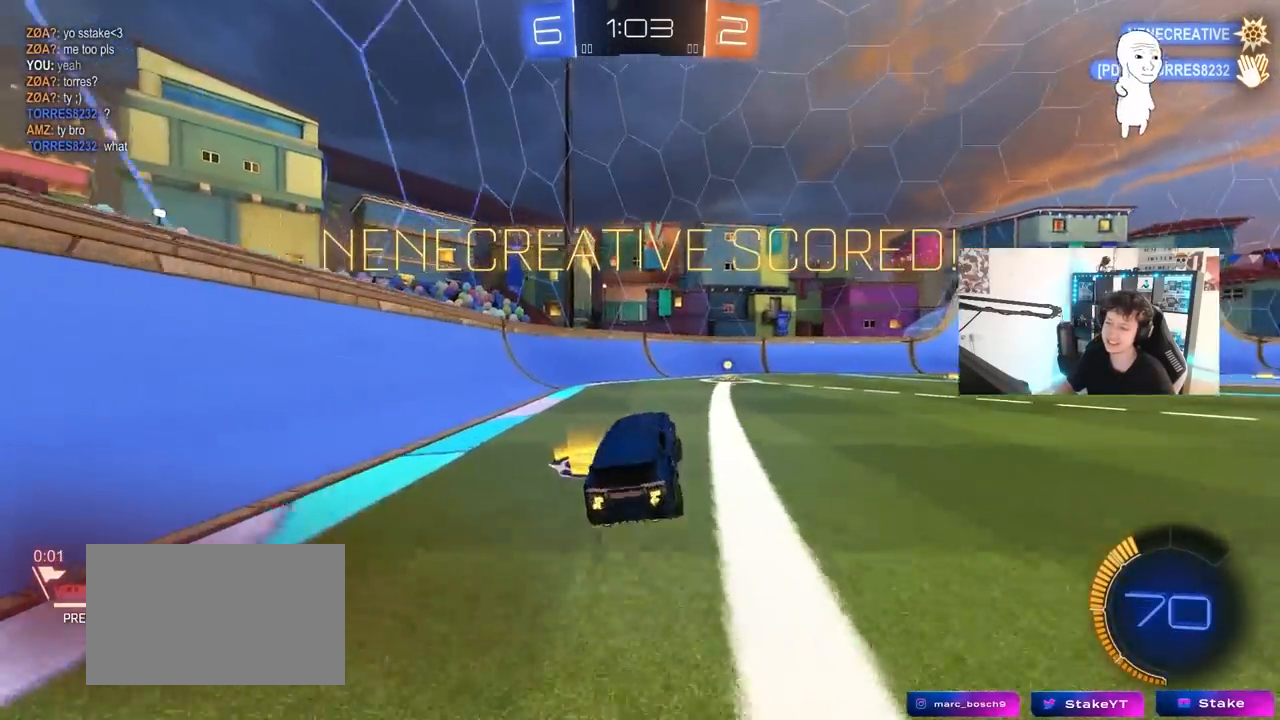
{"keys": [], "mouse": [], "mouse_move": "still", "events": [[200, "mouse_right", "down"], [250, "mouse_right", "up"], [300, "d", "up"], [300, "shift", "down"], [350, "a", "down"], [483, "a", "up"], [483, "shift", "up"], [483, "w", "up"]]}